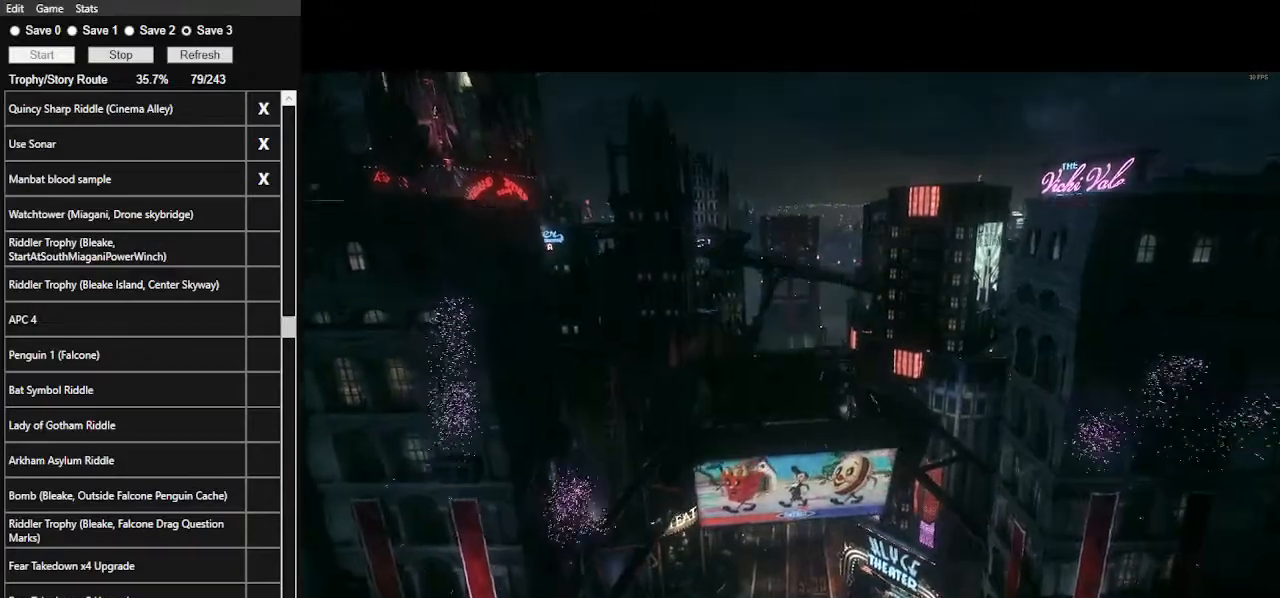
Gameplay with keyboard and mouse; each line is a JSON object with the keys and mouse buttons held at the frame after it. "events" lists presses ("down") and releases ("up") of ".", "/", "0", "1", "2", "3", "4", "5", "6", "7", "8", "9", "a", "alt_l", "alt_r", "b", "backslash", "backspace", "c", "caps_lock", "comma", "ctrl_l", "ctrl_r", "d", "e", "equals", "f", "g", "h", "i", "j", "k", "l", "lbracket", "m", "minus", "n", "o", "p", "q", "quote", "r", "rbracket", "return", "s", "semicolon", "shift_l", "shift_r", "space", "super", "t", "tab", "tilde", "u", "v", "w", "x", "y", "z", "mouse_left", "mouse_wheel" and "mouse_right" between this image and that frame as [ms after this image, input, new state], when the widget could be followed in between. "mouse_left", "mouse_wheel", "mouse_right" = the "left", "wheel", "right" buttons of the "mouse" list. No other keys are recorded. "wheel" means that the mouse wheel is clicked or scrolled. Not read: mouse_move.
{"keys": ["d", "space", "w"], "mouse": [], "events": [[467, "space", "down"], [500, "d", "down"], [500, "w", "down"]]}
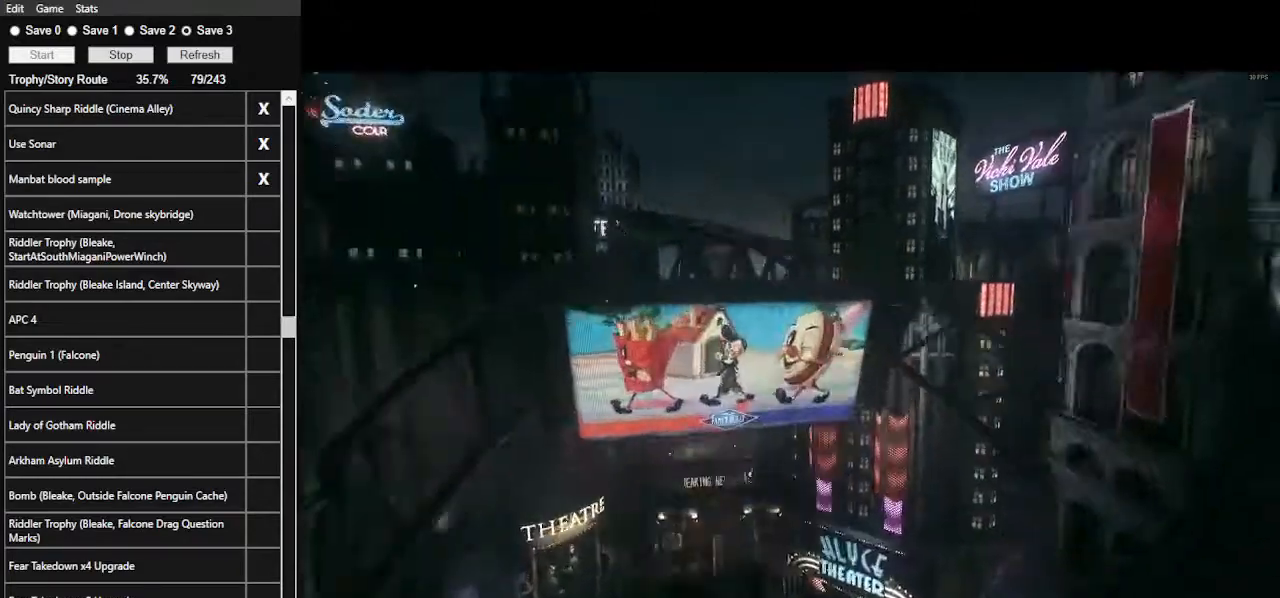
{"keys": ["d", "space", "w"], "mouse": [], "events": []}
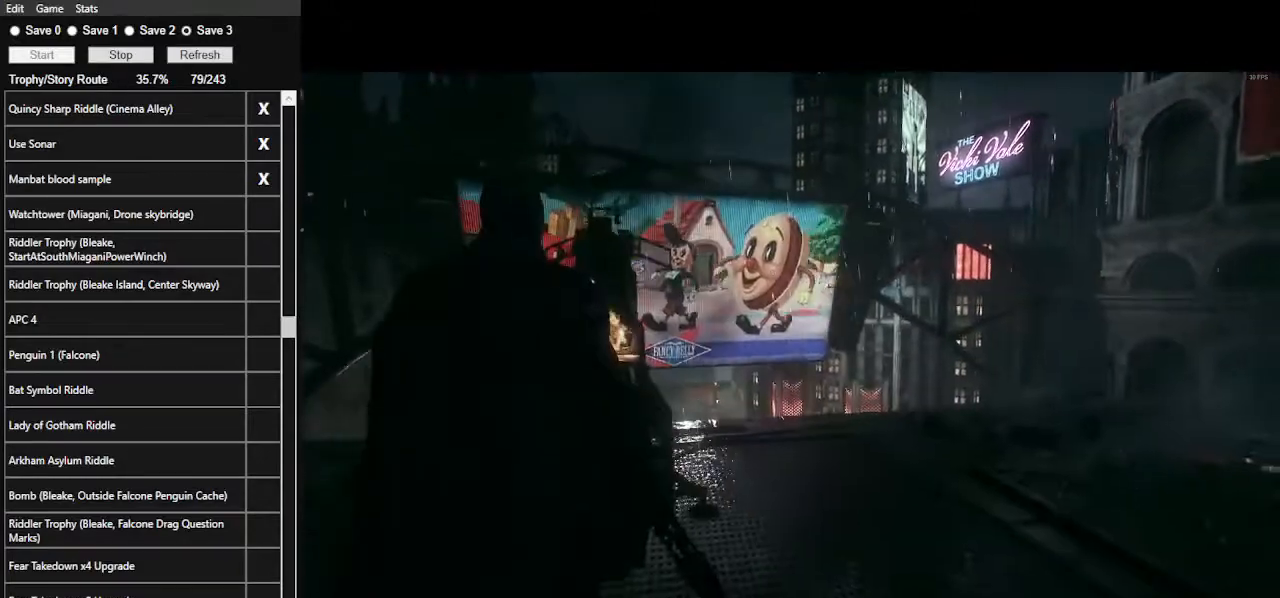
{"keys": ["d", "space", "w"], "mouse": [], "events": []}
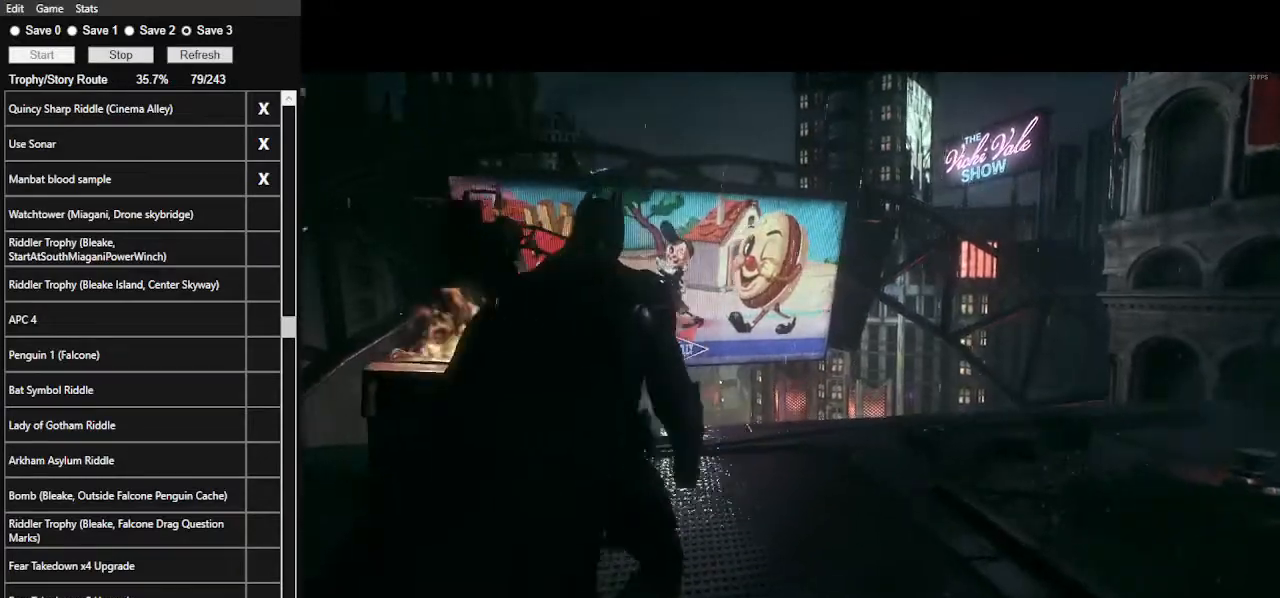
{"keys": ["space", "w"], "mouse": [], "events": [[33, "d", "up"]]}
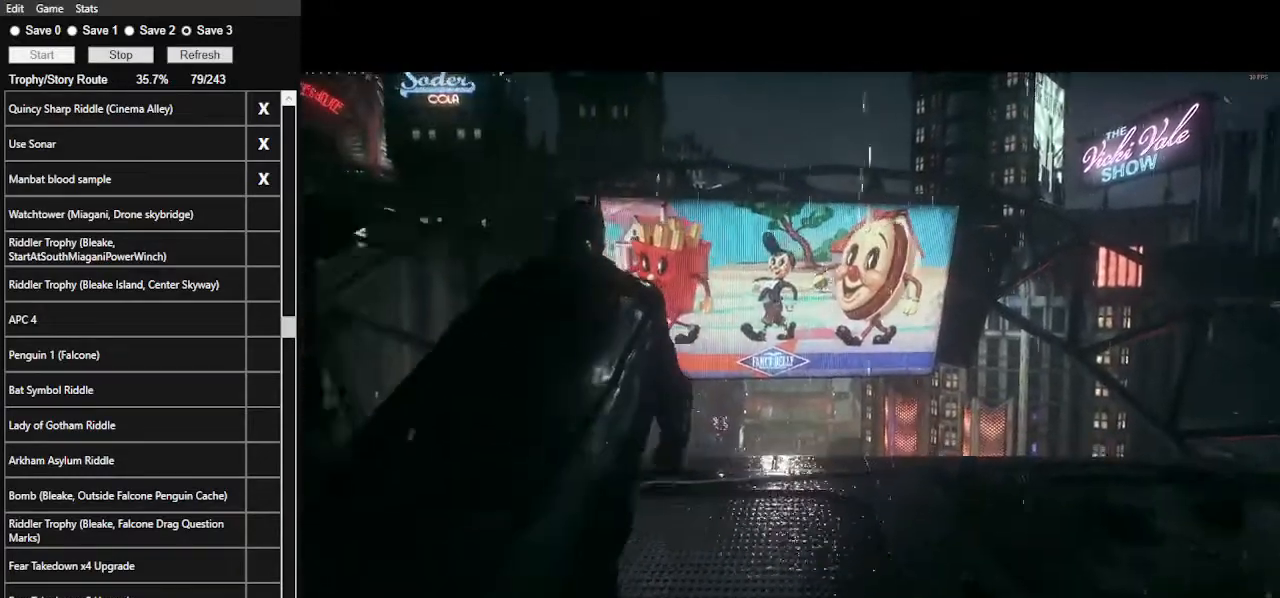
{"keys": ["space", "w"], "mouse": [], "events": []}
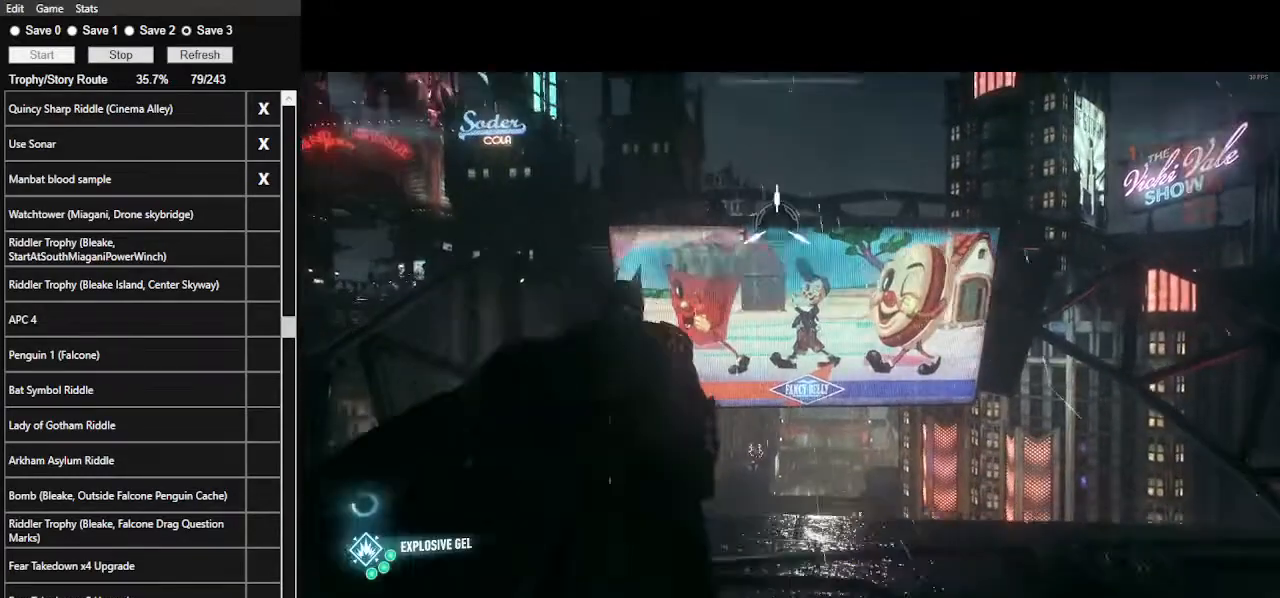
{"keys": ["space", "w"], "mouse": [], "events": [[300, "f", "down"], [400, "f", "up"]]}
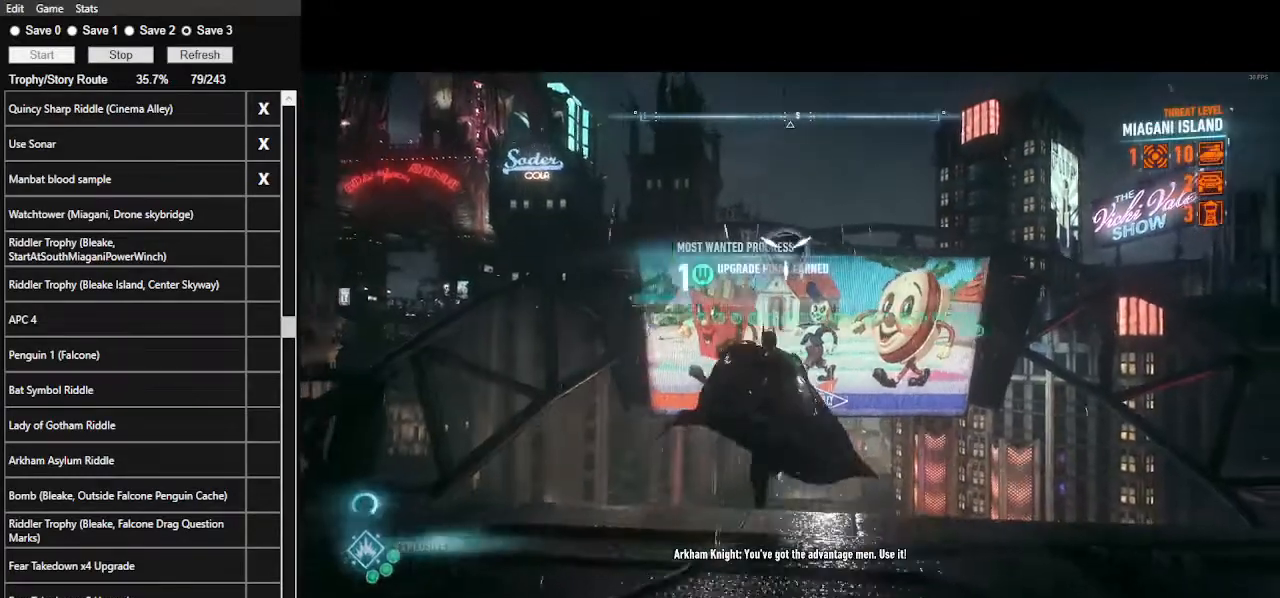
{"keys": ["space", "w"], "mouse": [], "events": [[67, "space", "up"], [100, "space", "down"], [200, "space", "up"], [233, "space", "down"]]}
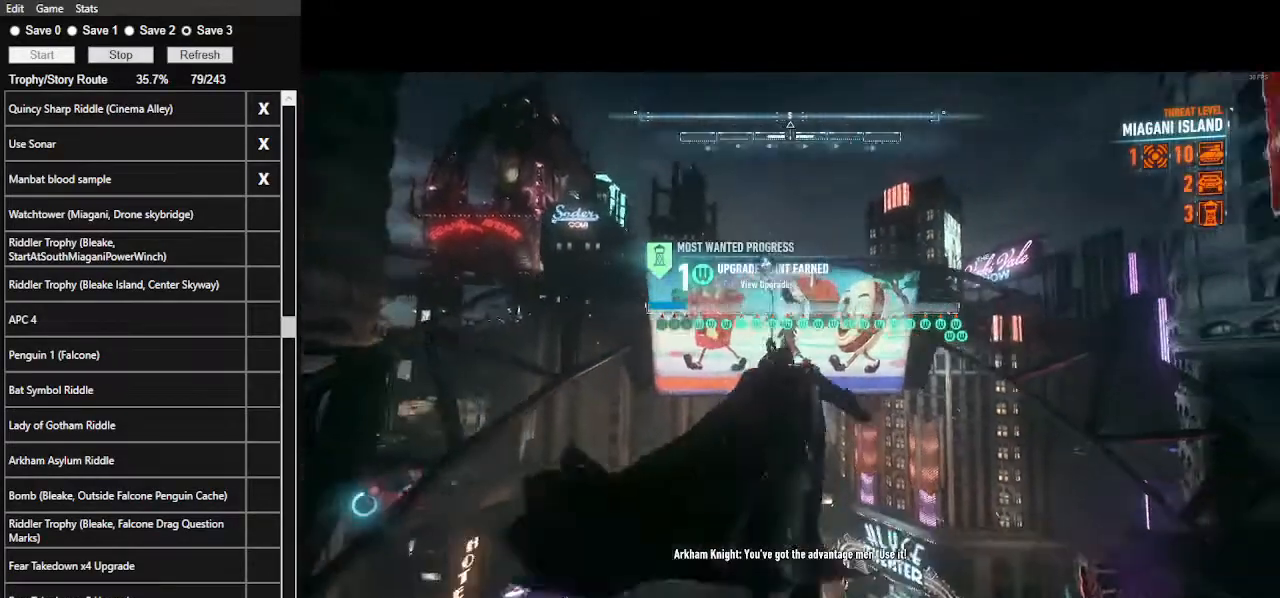
{"keys": ["w"], "mouse": [], "events": [[33, "space", "up"], [67, "space", "down"], [167, "space", "up"], [200, "space", "down"], [300, "space", "up"], [333, "space", "down"], [500, "space", "up"]]}
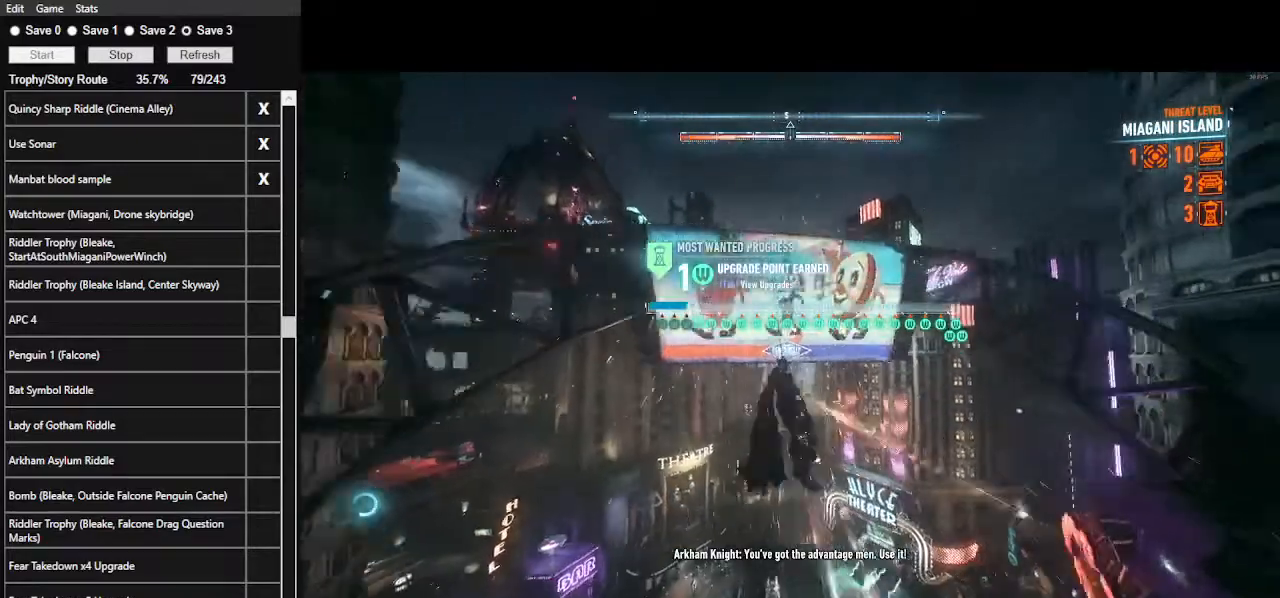
{"keys": ["space", "w"], "mouse": [], "events": [[33, "space", "down"], [267, "space", "up"], [300, "space", "down"], [400, "space", "up"], [467, "space", "down"]]}
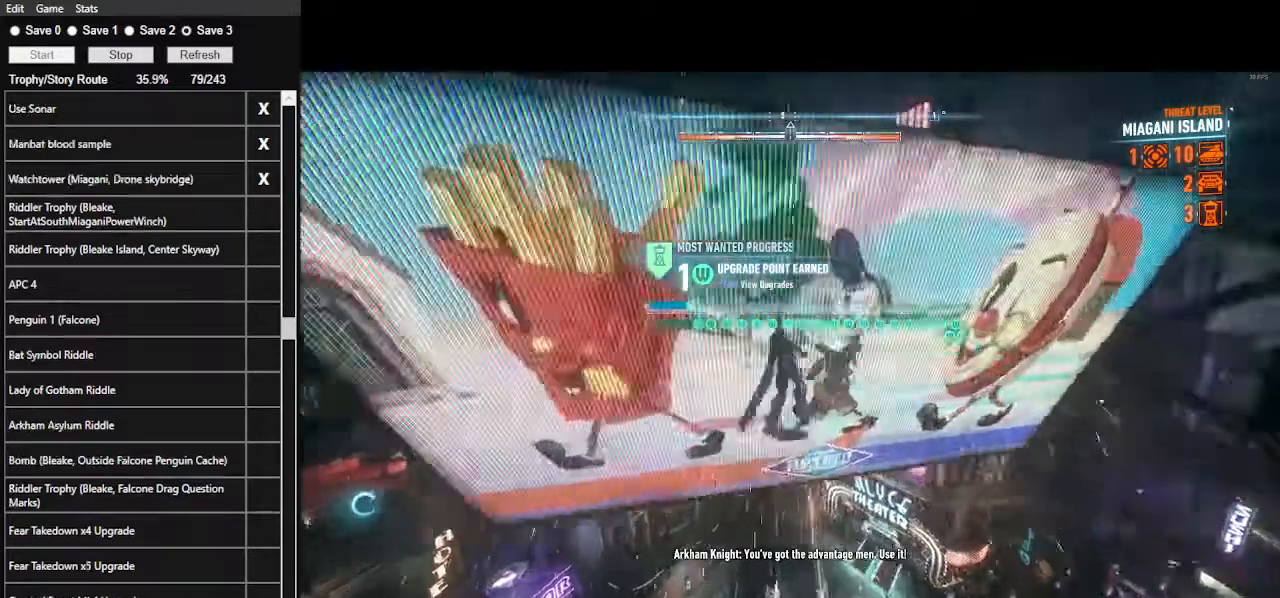
{"keys": ["space", "w"], "mouse": [], "events": []}
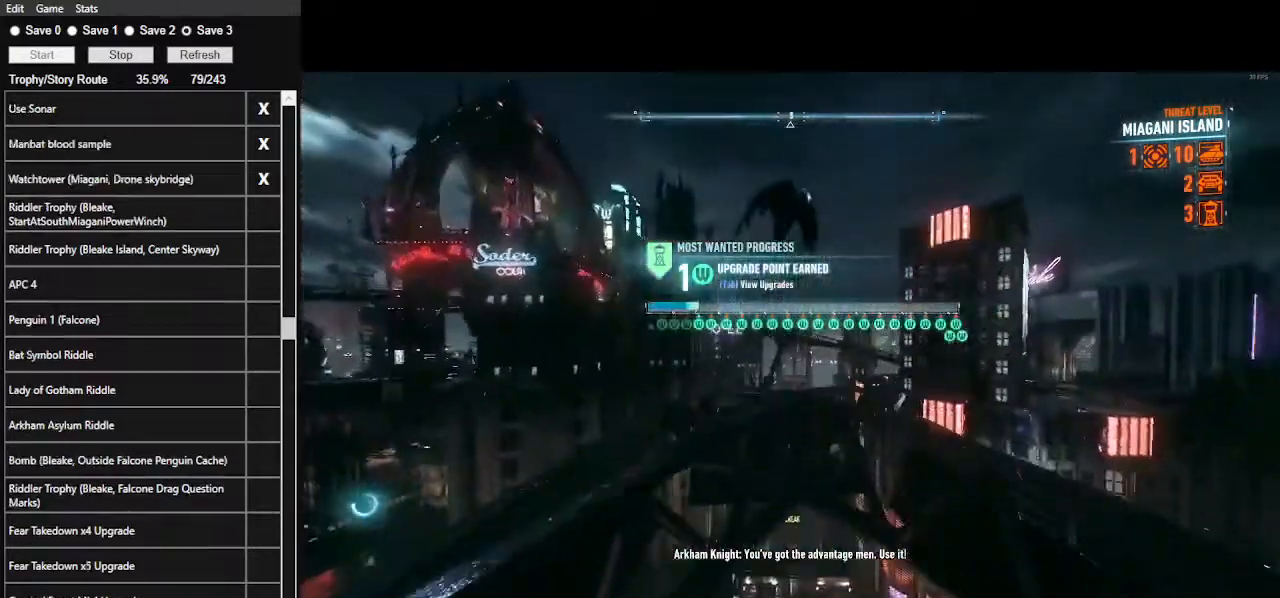
{"keys": ["space", "w"], "mouse": [], "events": []}
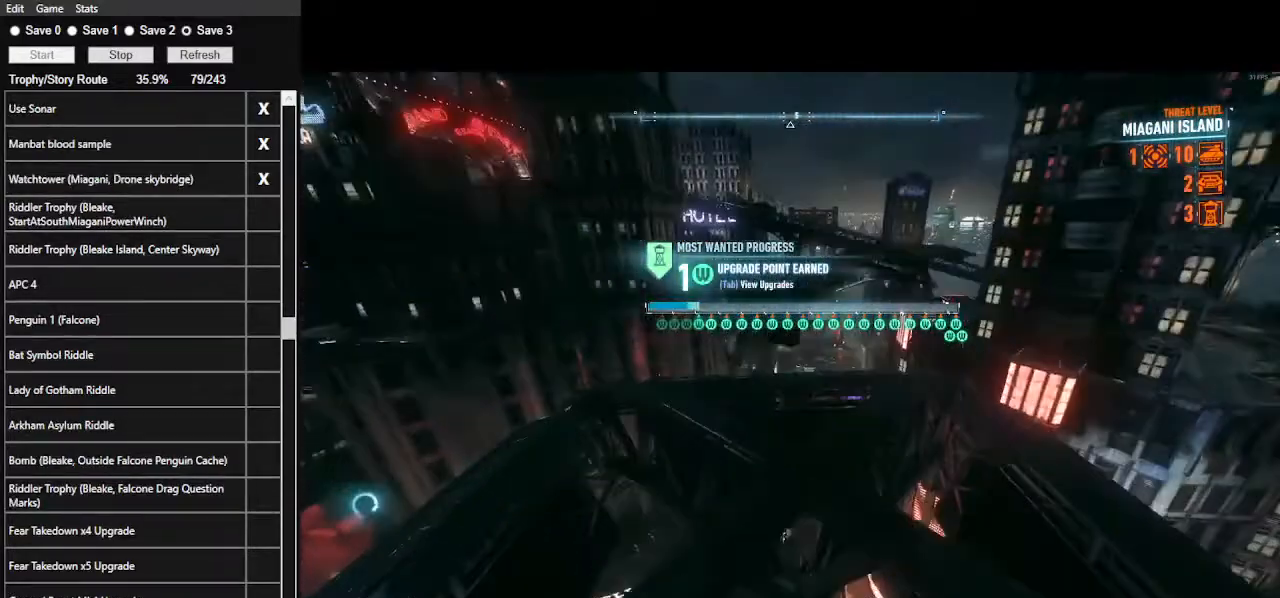
{"keys": ["space", "w"], "mouse": [], "events": []}
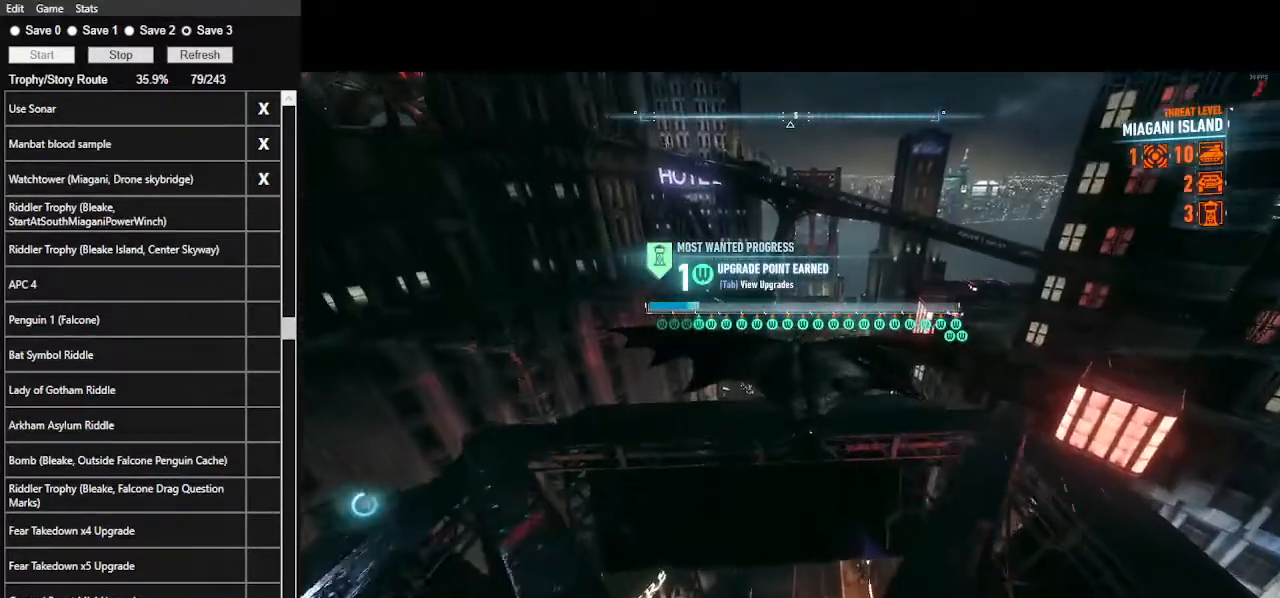
{"keys": ["space", "w"], "mouse": [], "events": []}
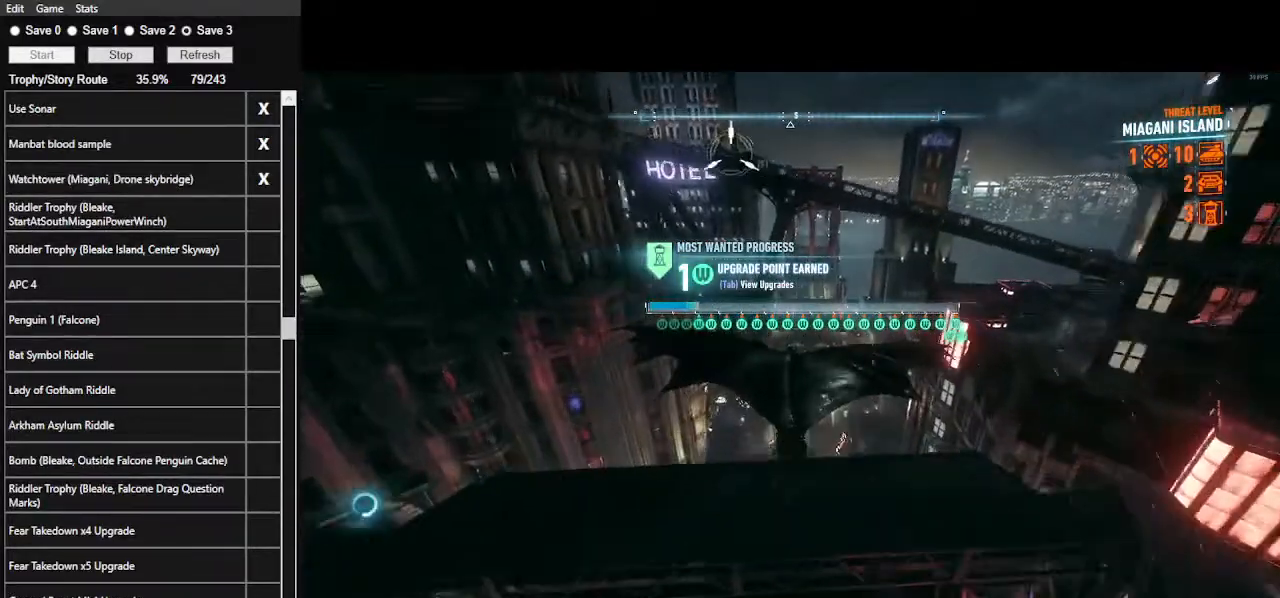
{"keys": ["ctrl_l", "space", "w"], "mouse": [], "events": [[400, "ctrl_l", "down"]]}
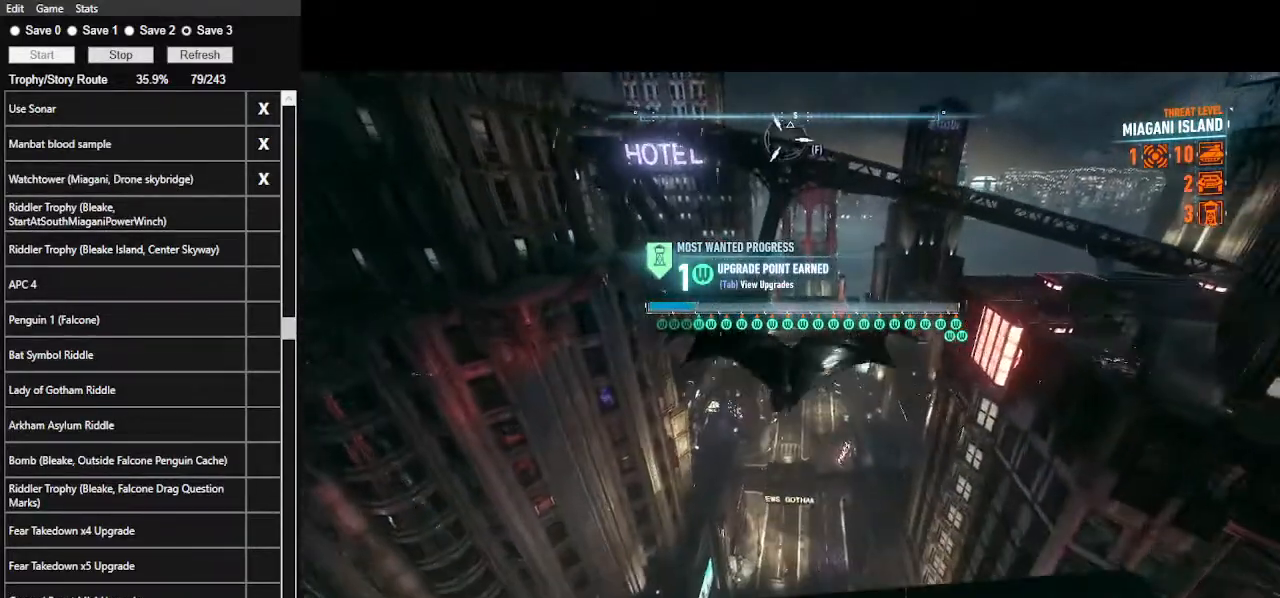
{"keys": ["ctrl_l", "space", "w"], "mouse": [], "events": [[33, "x", "down"], [267, "x", "up"]]}
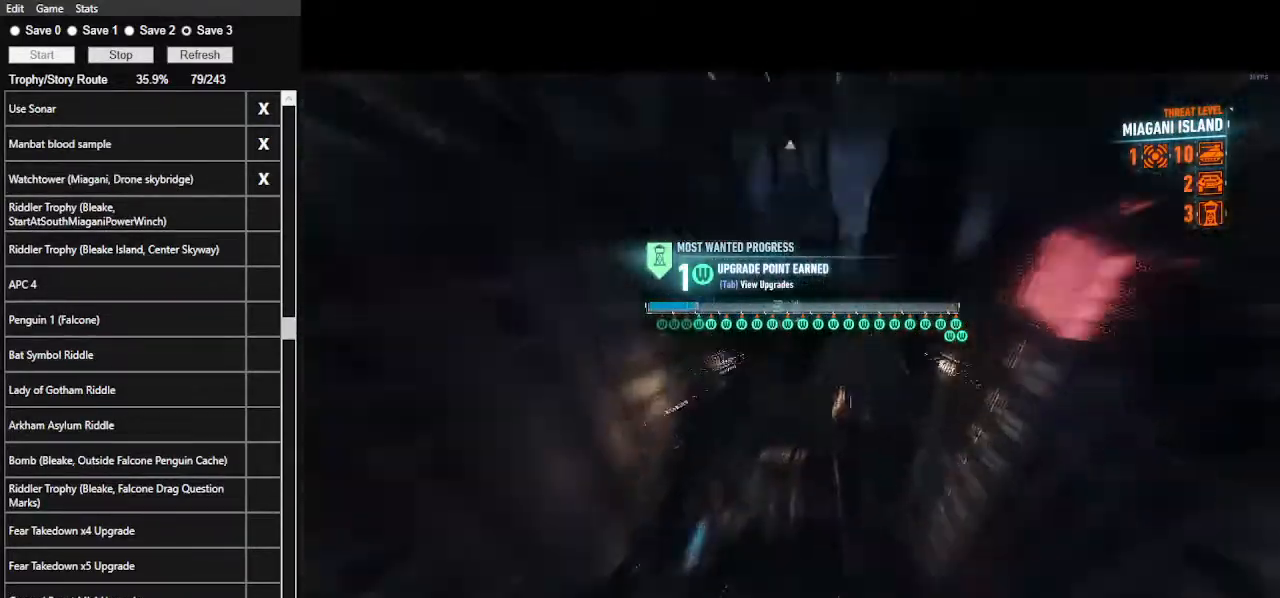
{"keys": ["ctrl_l", "space", "w"], "mouse": [], "events": []}
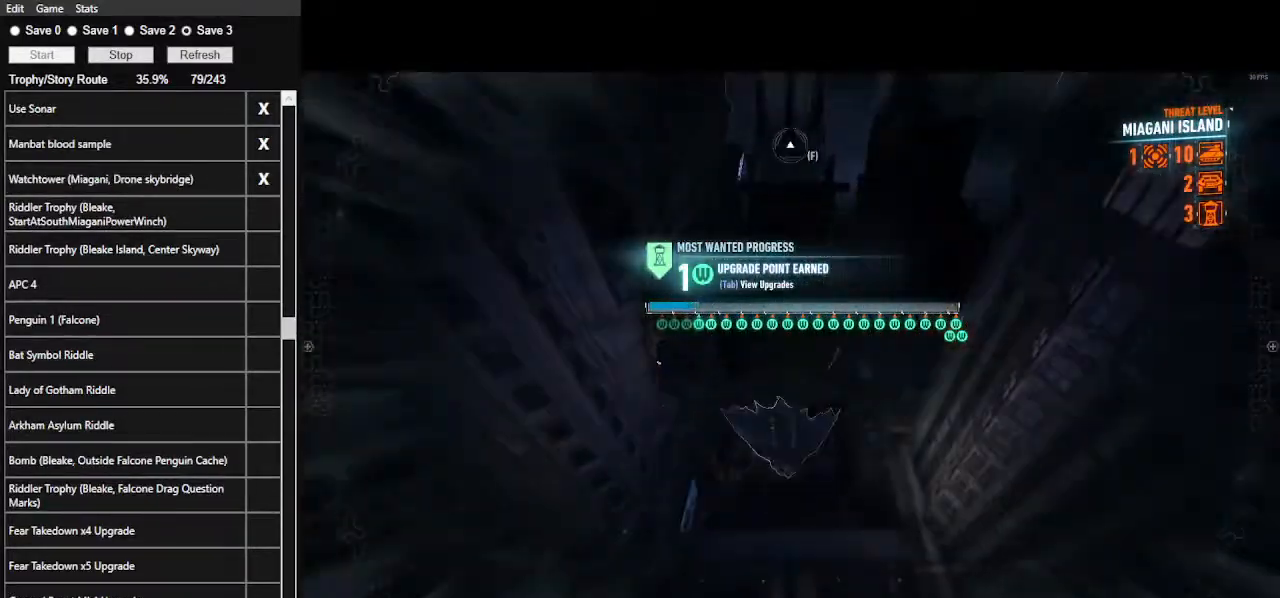
{"keys": ["space", "w"], "mouse": [], "events": [[433, "ctrl_l", "up"]]}
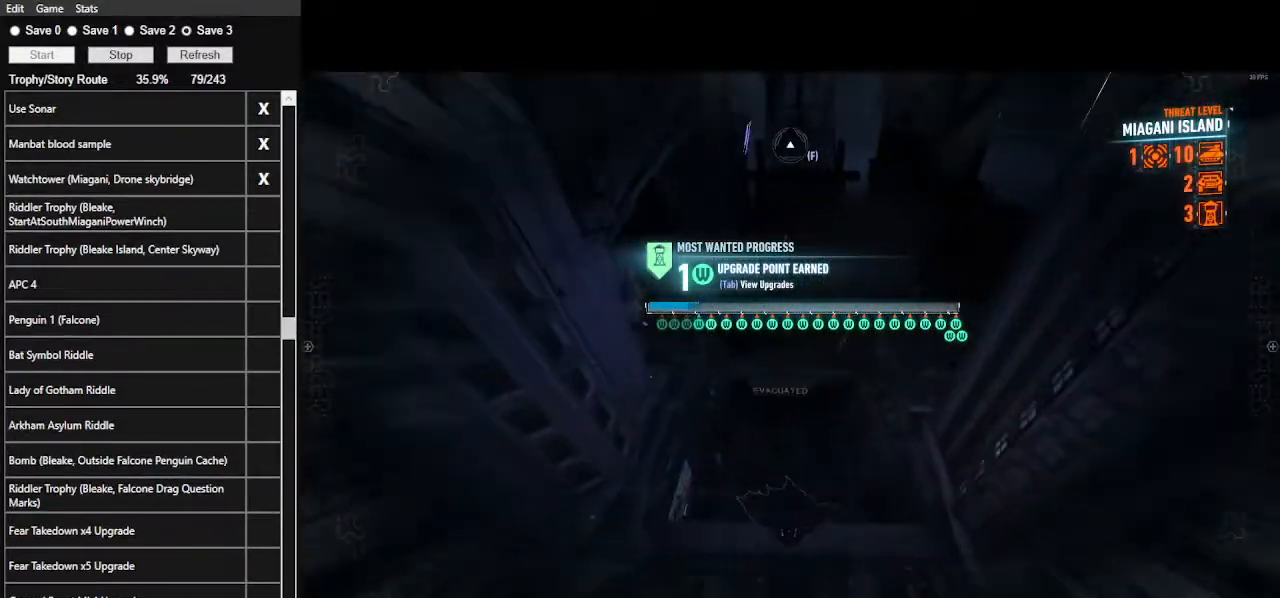
{"keys": ["space", "w"], "mouse": [], "events": []}
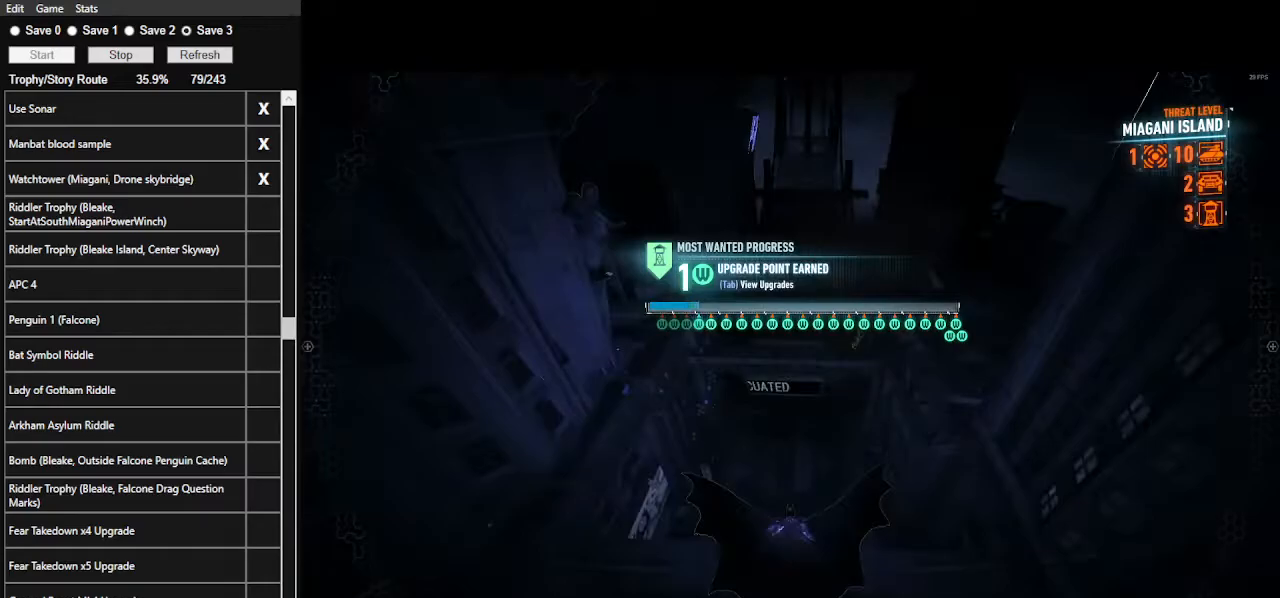
{"keys": ["space", "w"], "mouse": [], "events": [[133, "ctrl_l", "down"], [300, "ctrl_l", "up"]]}
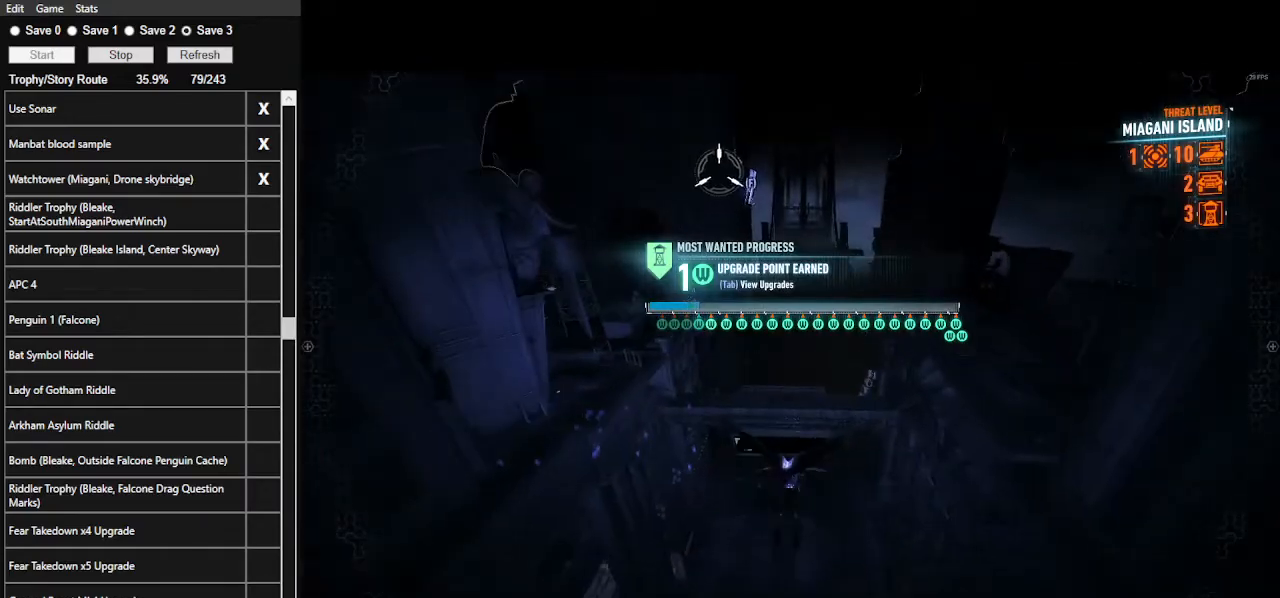
{"keys": ["space", "w"], "mouse": [], "events": []}
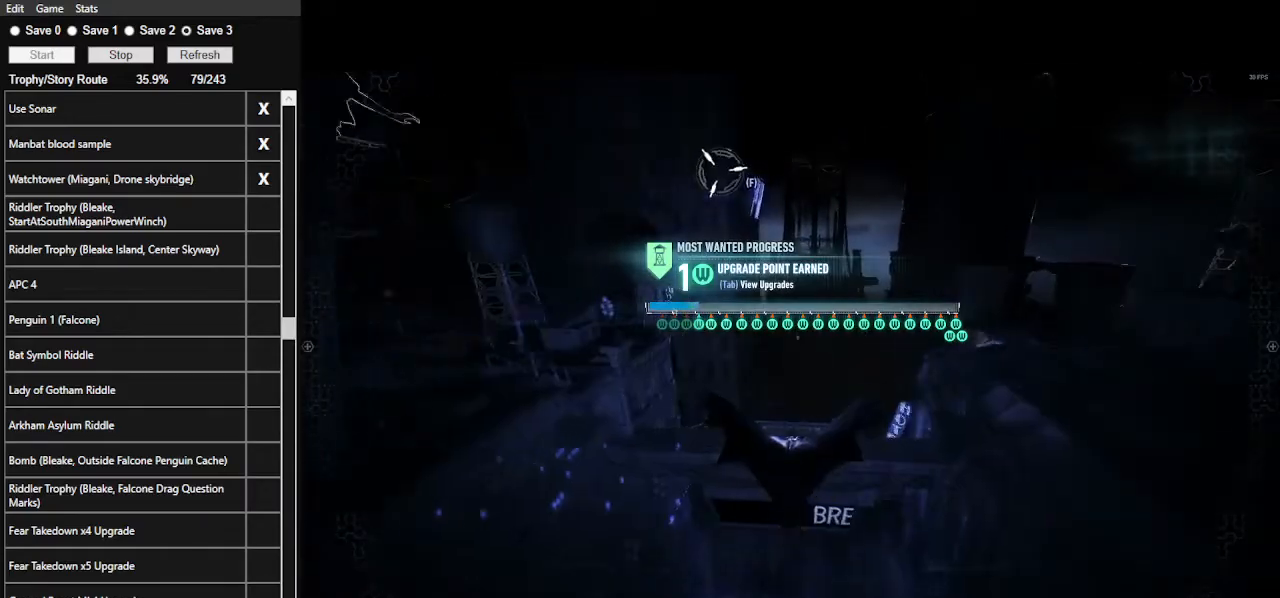
{"keys": ["space", "w"], "mouse": [], "events": [[33, "x", "down"], [167, "x", "up"]]}
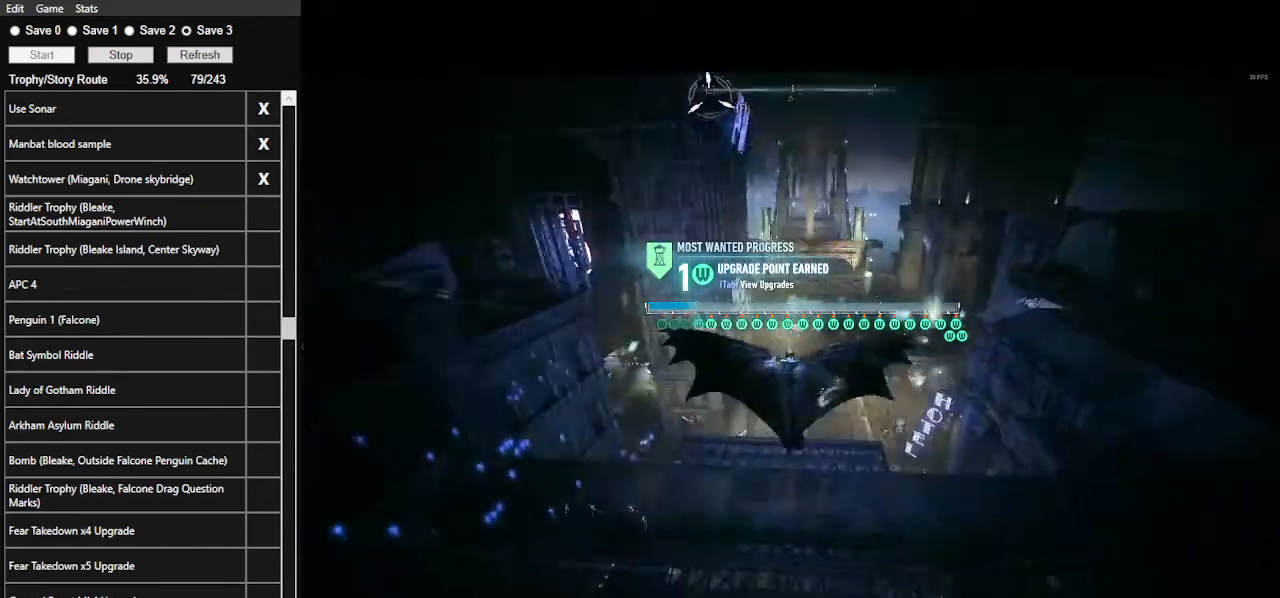
{"keys": ["space", "w"], "mouse": [], "events": []}
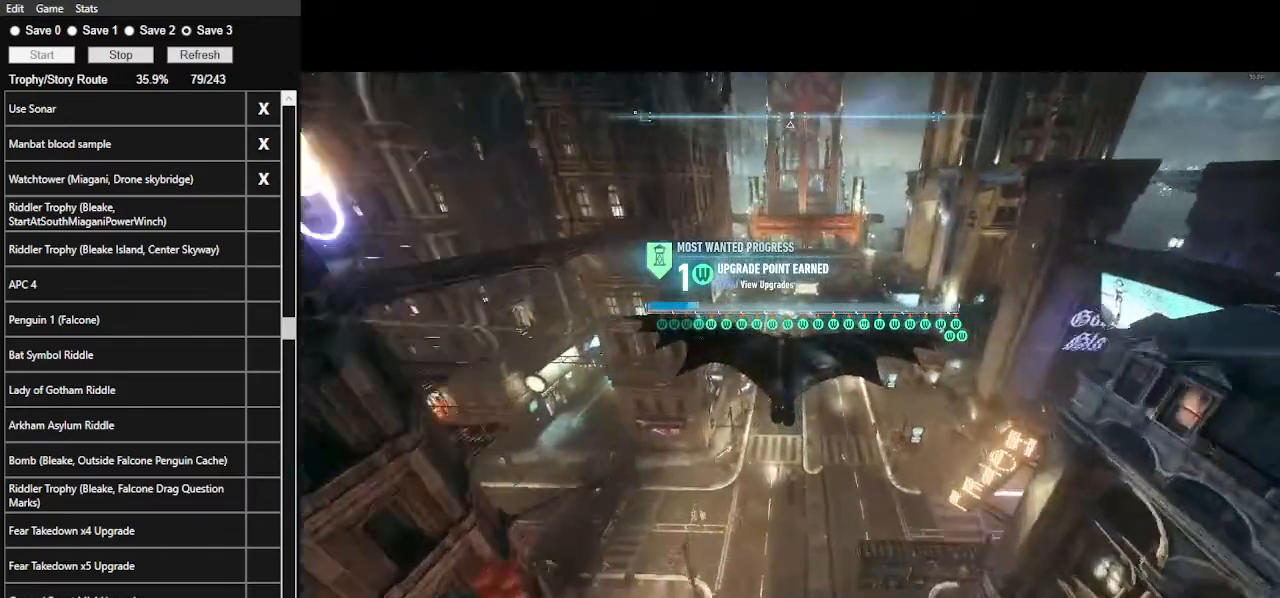
{"keys": ["space", "w"], "mouse": [], "events": []}
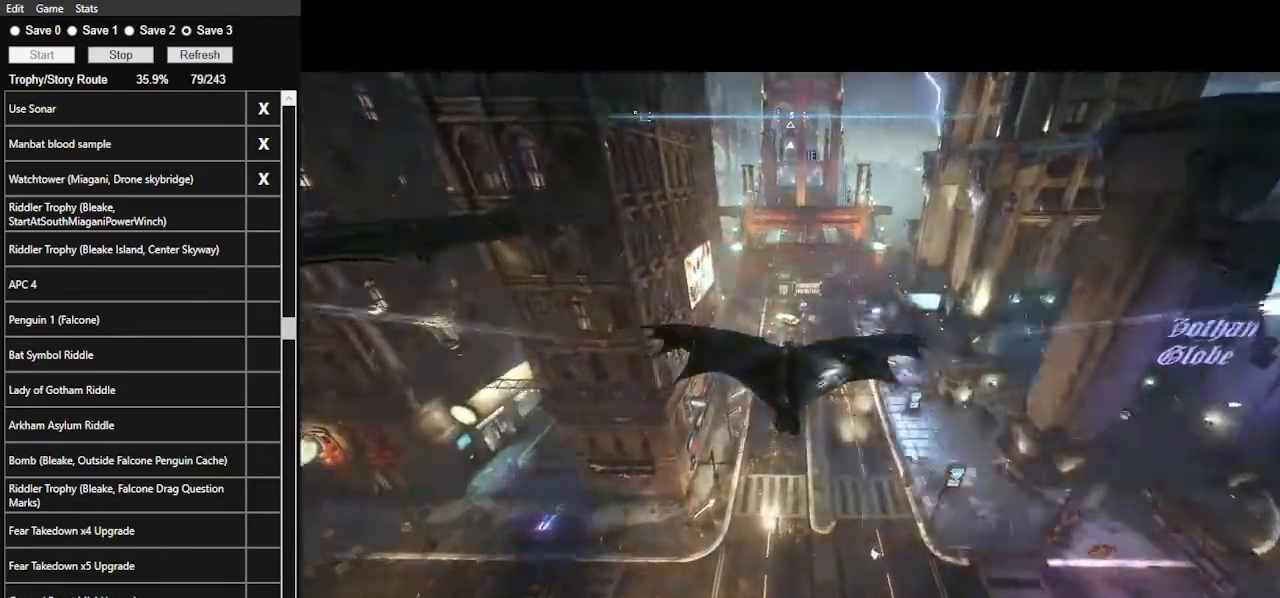
{"keys": ["space", "w"], "mouse": [], "events": []}
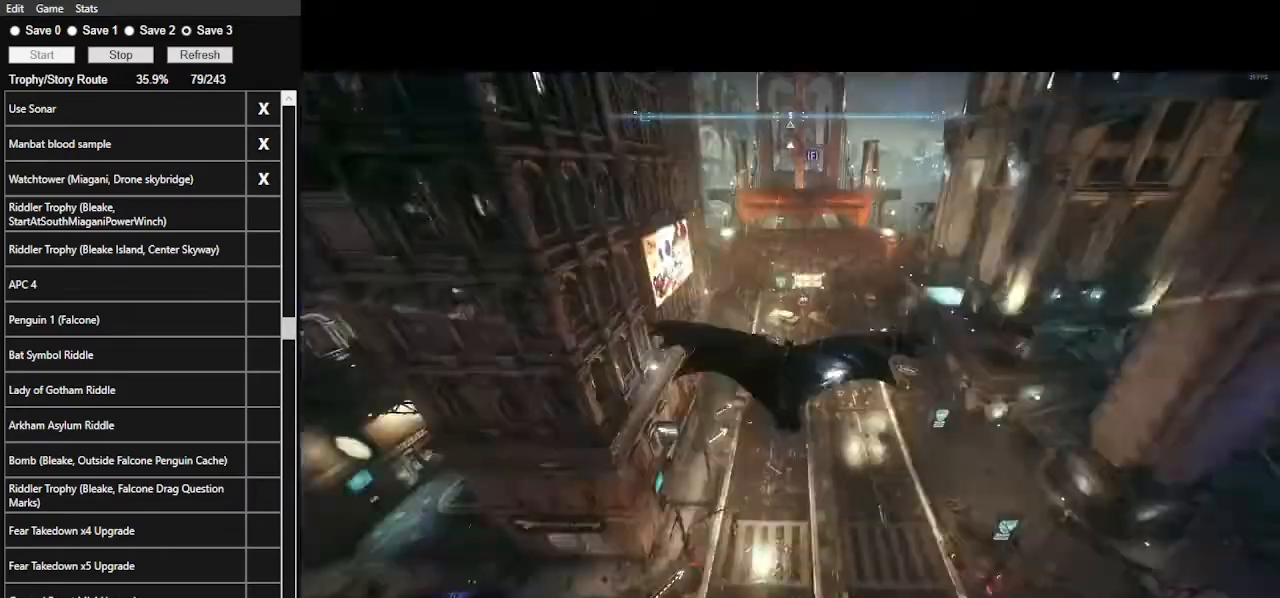
{"keys": ["space", "w"], "mouse": [], "events": []}
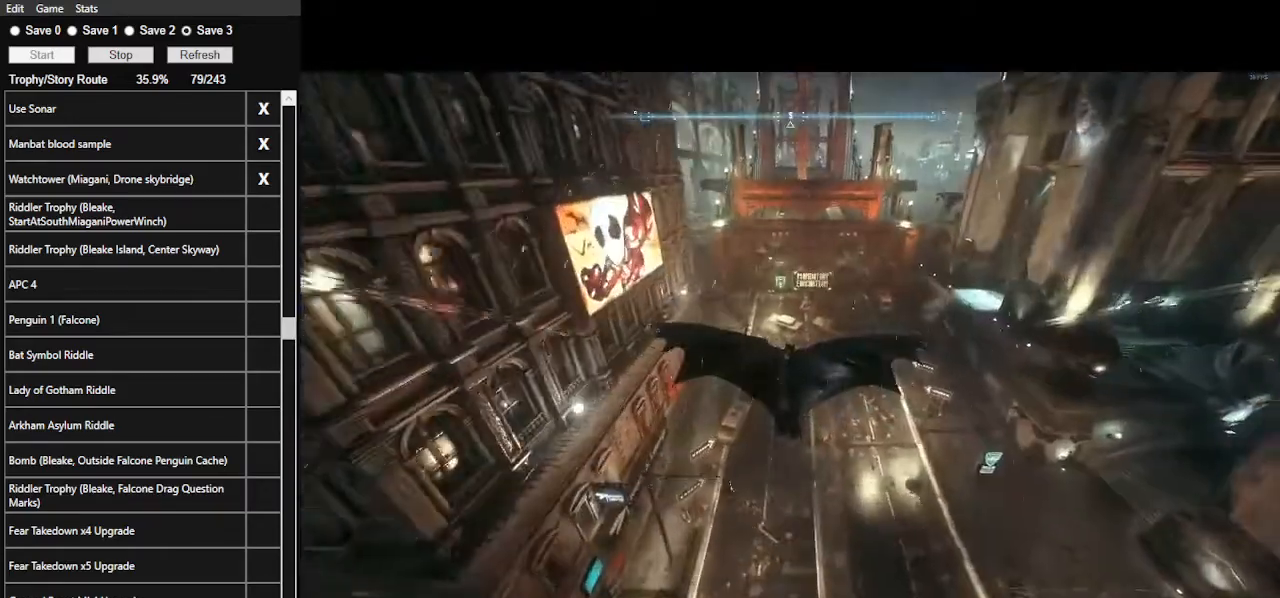
{"keys": ["space", "w"], "mouse": [], "events": []}
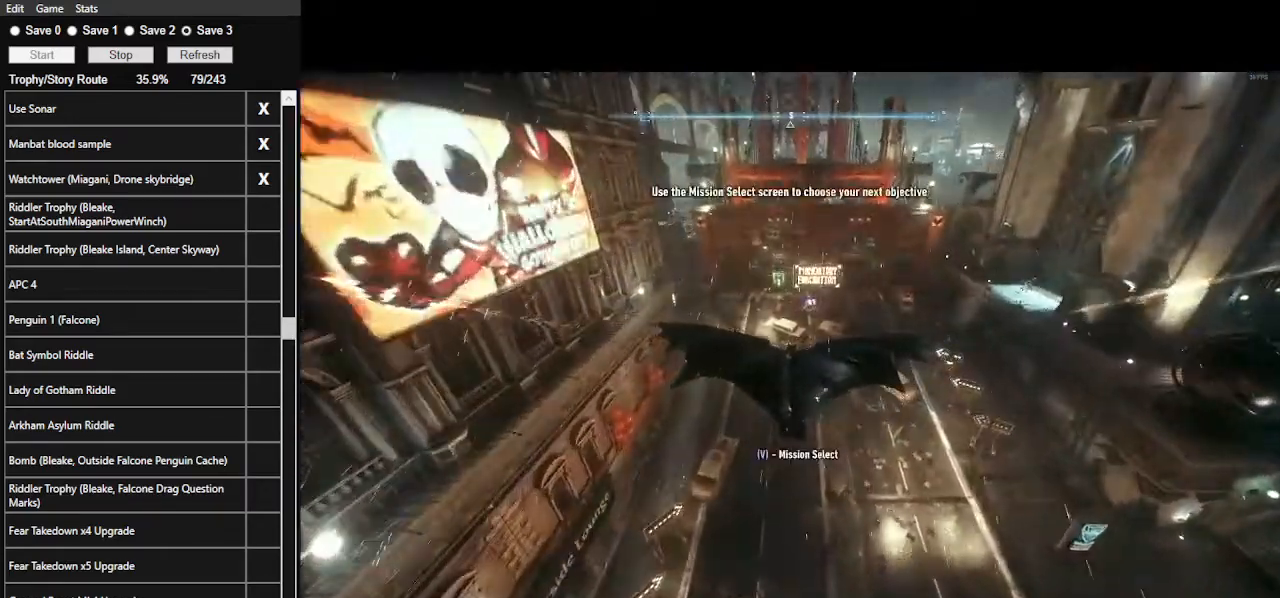
{"keys": ["space", "w"], "mouse": [], "events": [[367, "e", "down"], [500, "e", "up"]]}
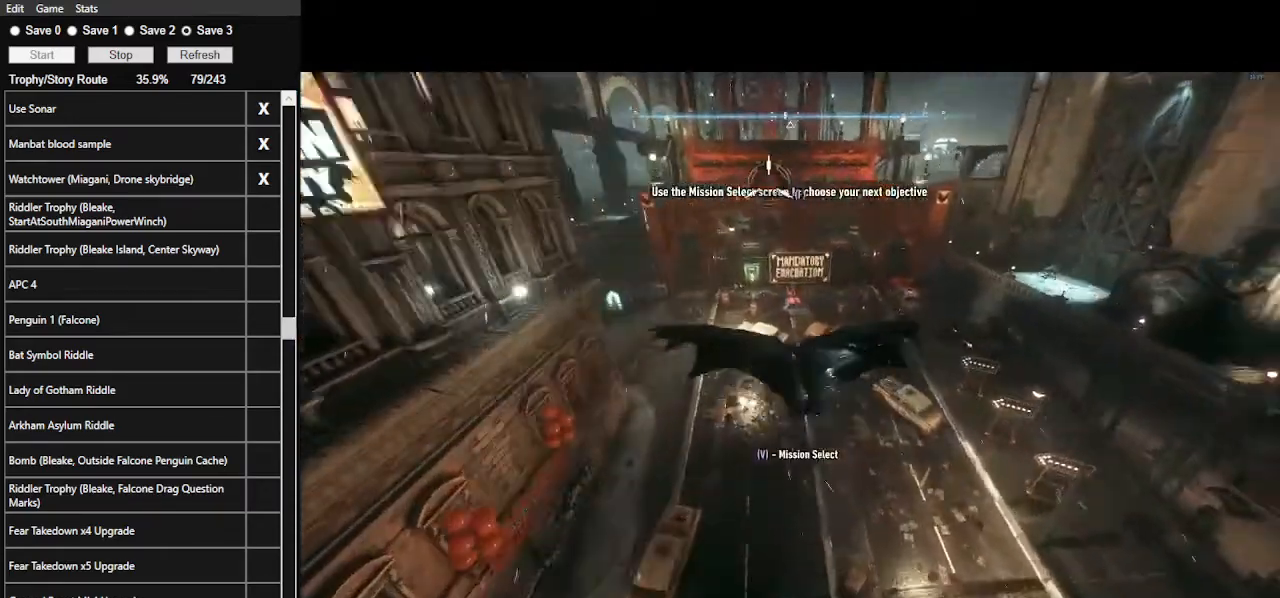
{"keys": ["e", "space", "w"], "mouse": [], "events": [[100, "e", "down"], [200, "e", "up"], [233, "e", "down"], [367, "e", "up"], [467, "e", "down"]]}